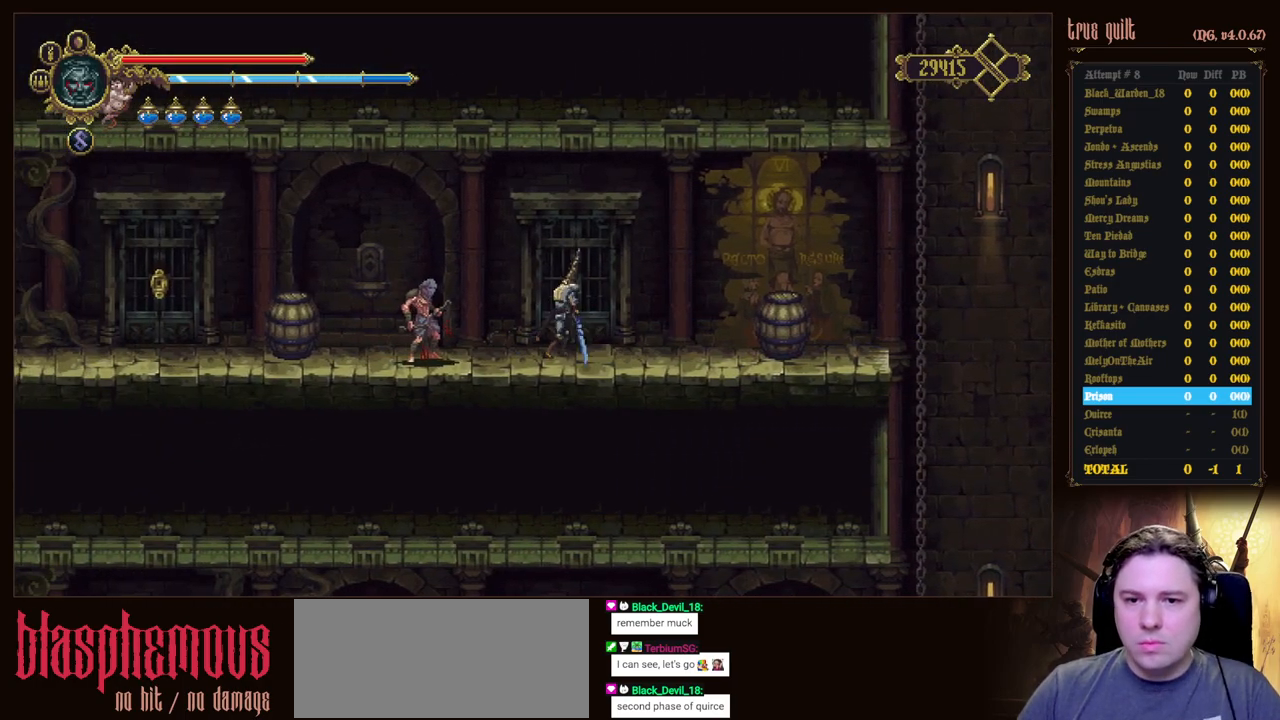
Gameplay with keyboard; each line is a JSON object with the keys held at the frame after it. "events" lists presses ("down") and releases ("up") of "attack", "dodge", "down", "escape", "heal", "interact", "jump", "left", "parry", "prayer", "ranged", "right" and "up" between this image and that frame as [ms after this image, input, new state], when the widget could be followed in between. No other keys are recorded. Mouse input is not recorded. Key names are as the overlay labels them; some are game actions (e.g. jump) rather than physical keys.
{"keys": [], "events": []}
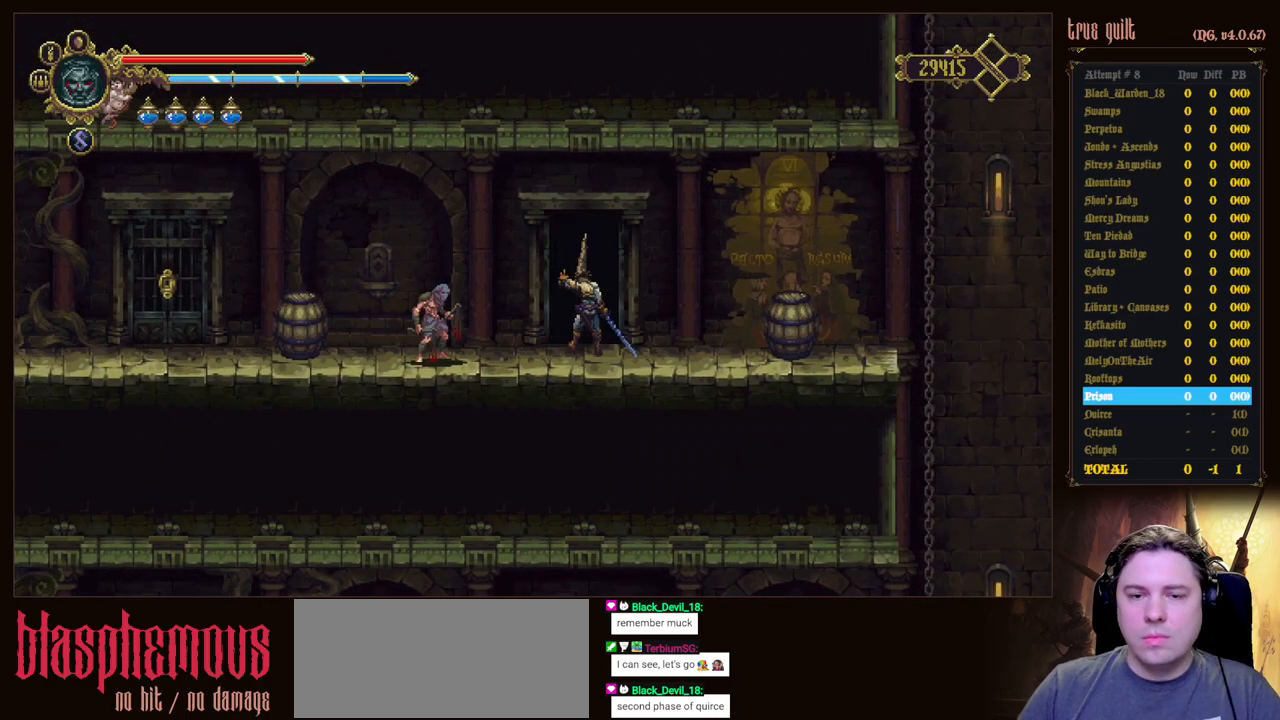
{"keys": [], "events": []}
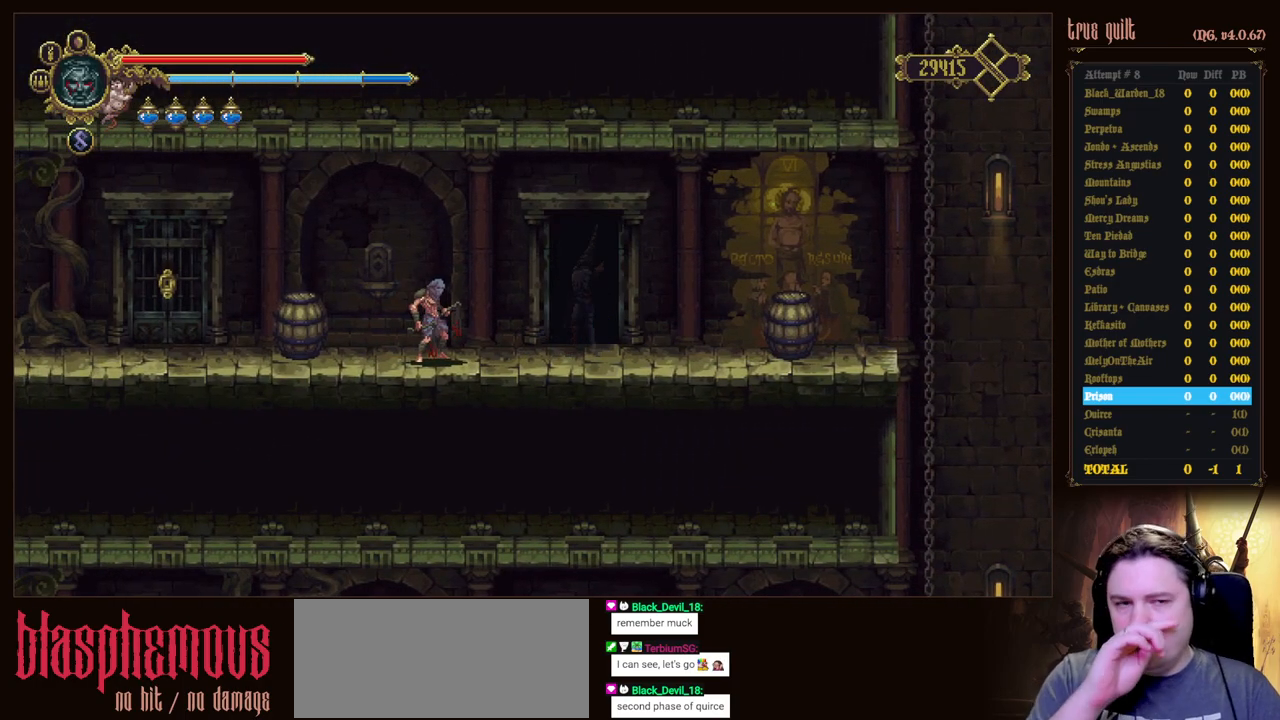
{"keys": [], "events": []}
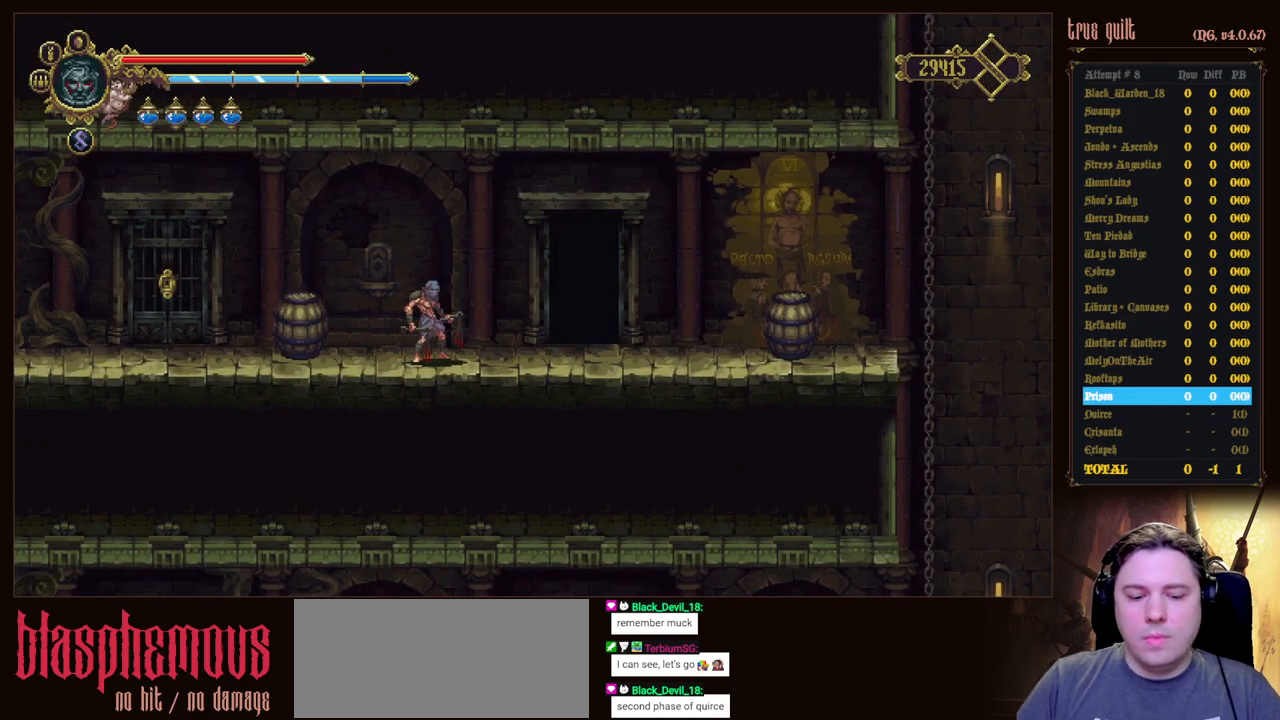
{"keys": [], "events": []}
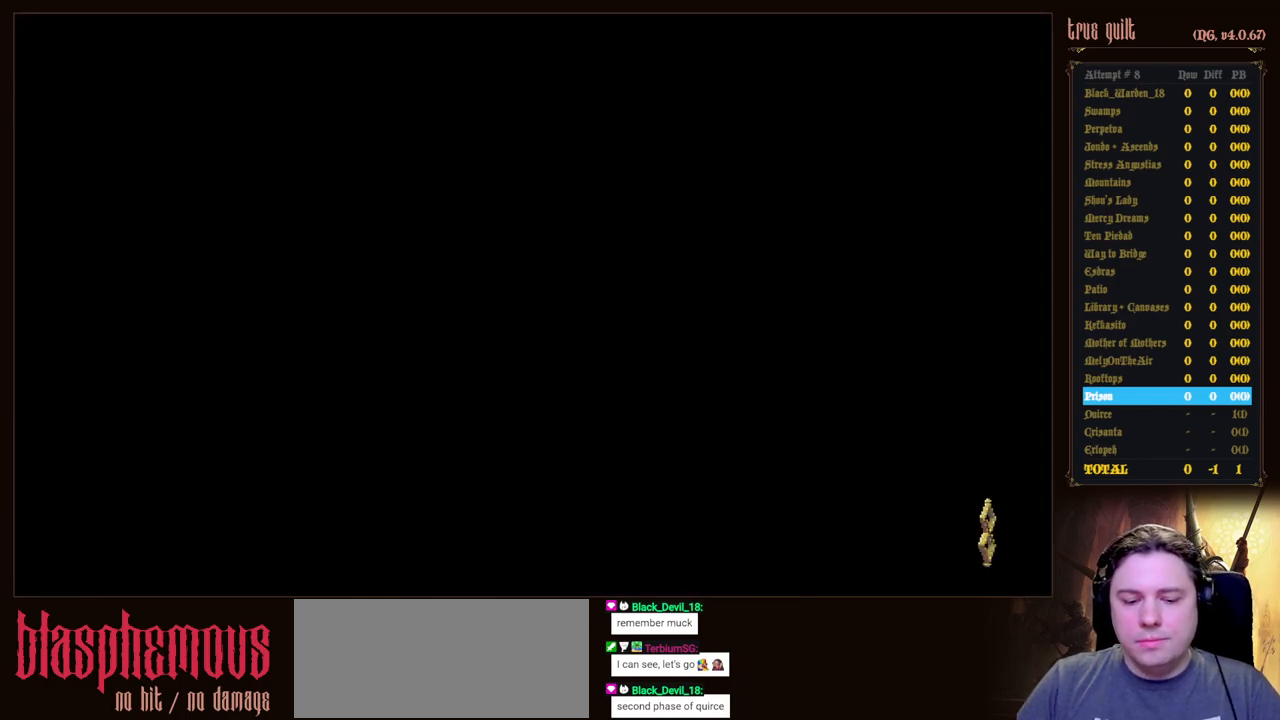
{"keys": [], "events": []}
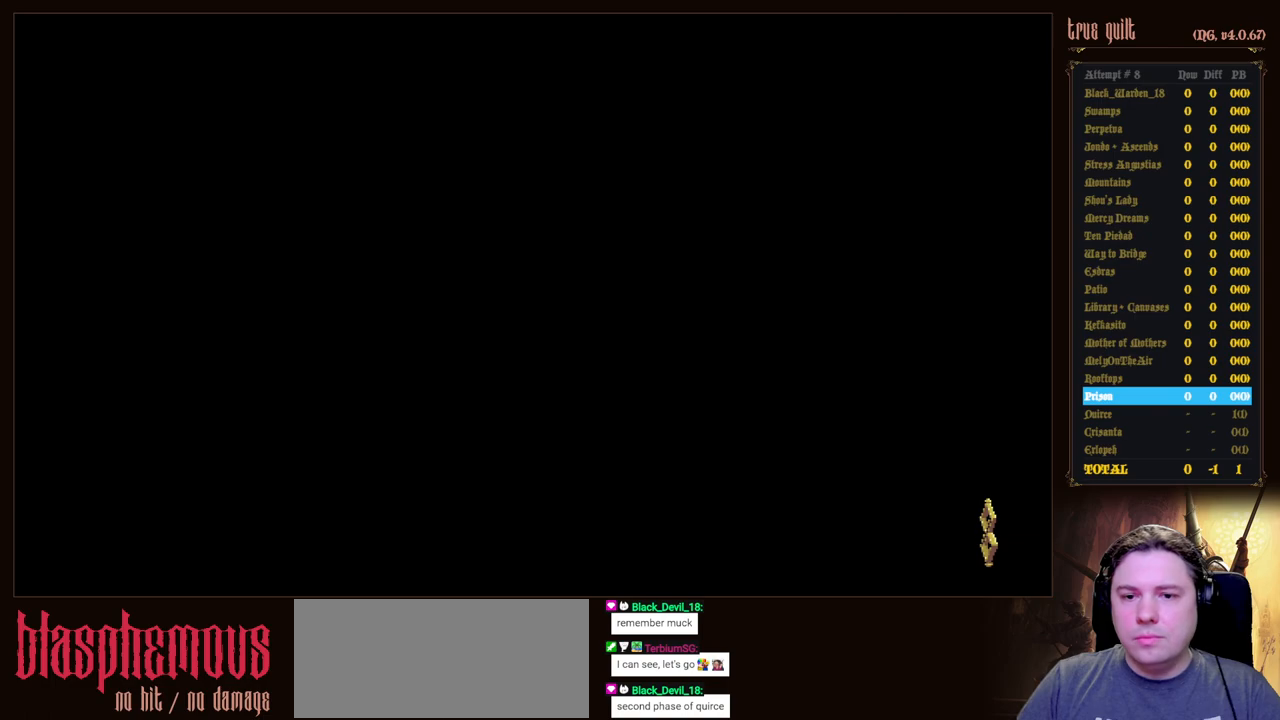
{"keys": [], "events": []}
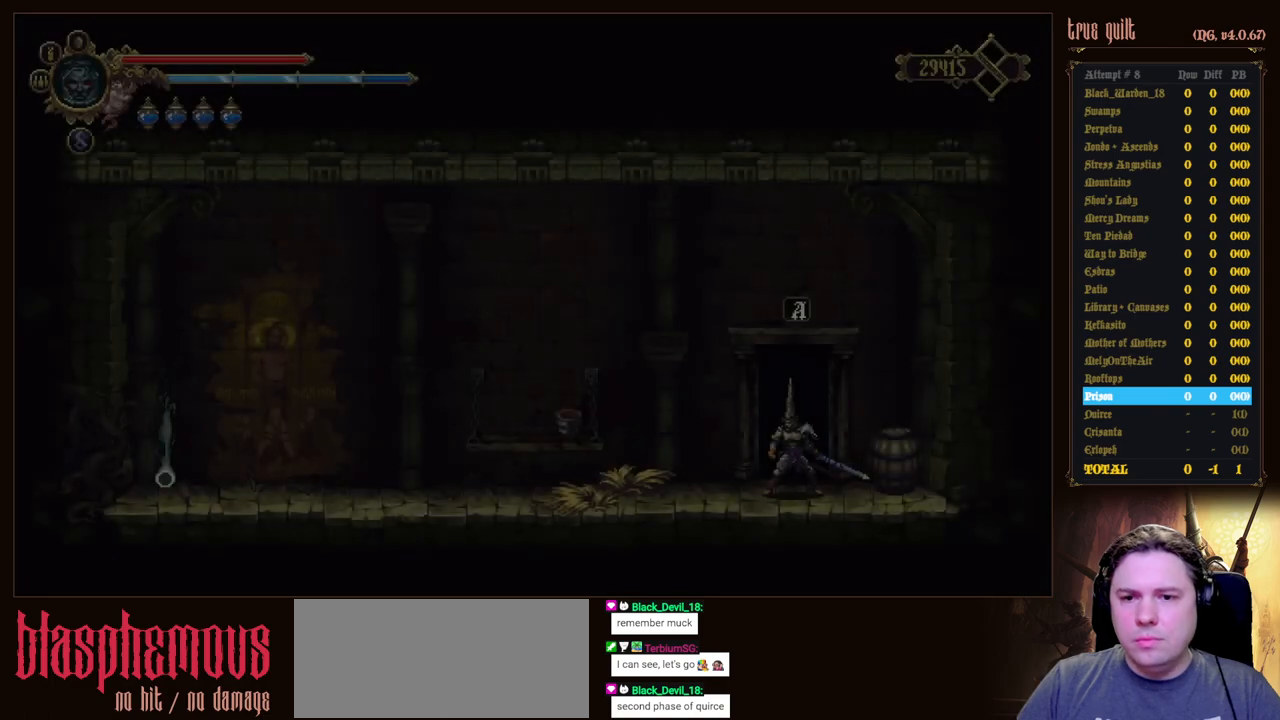
{"keys": ["left"], "events": [[167, "left", "down"]]}
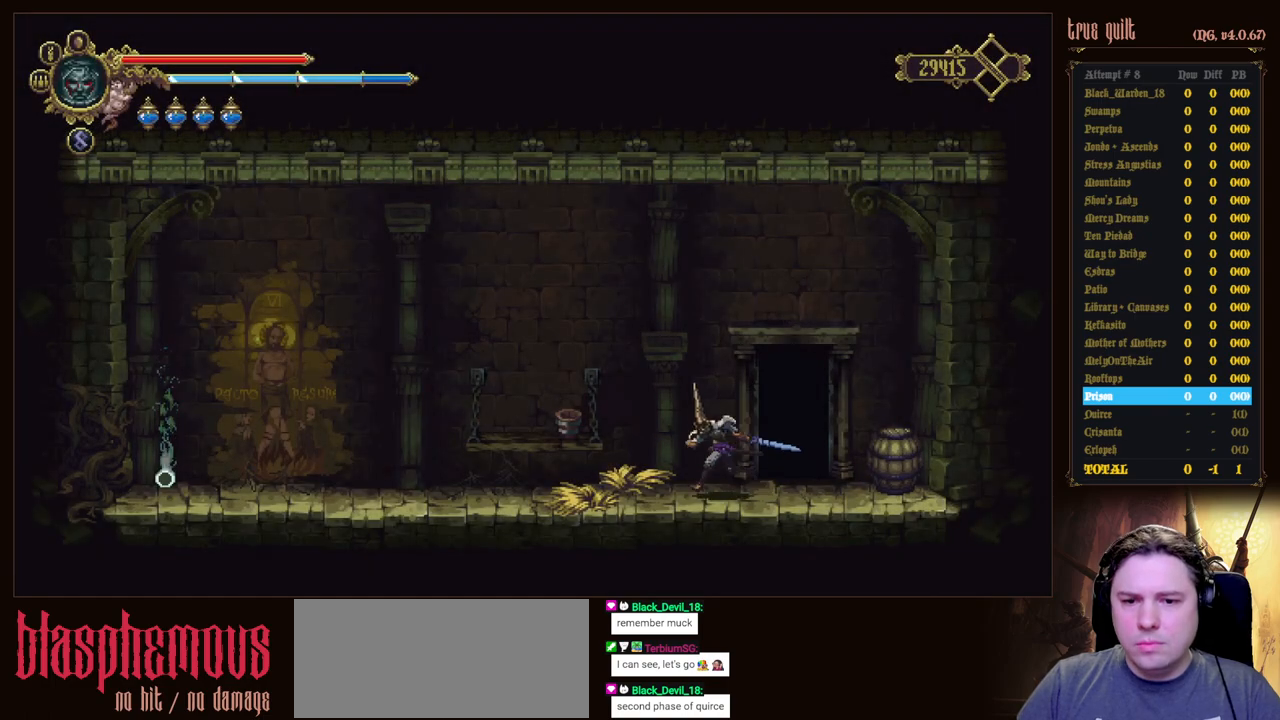
{"keys": ["left"], "events": []}
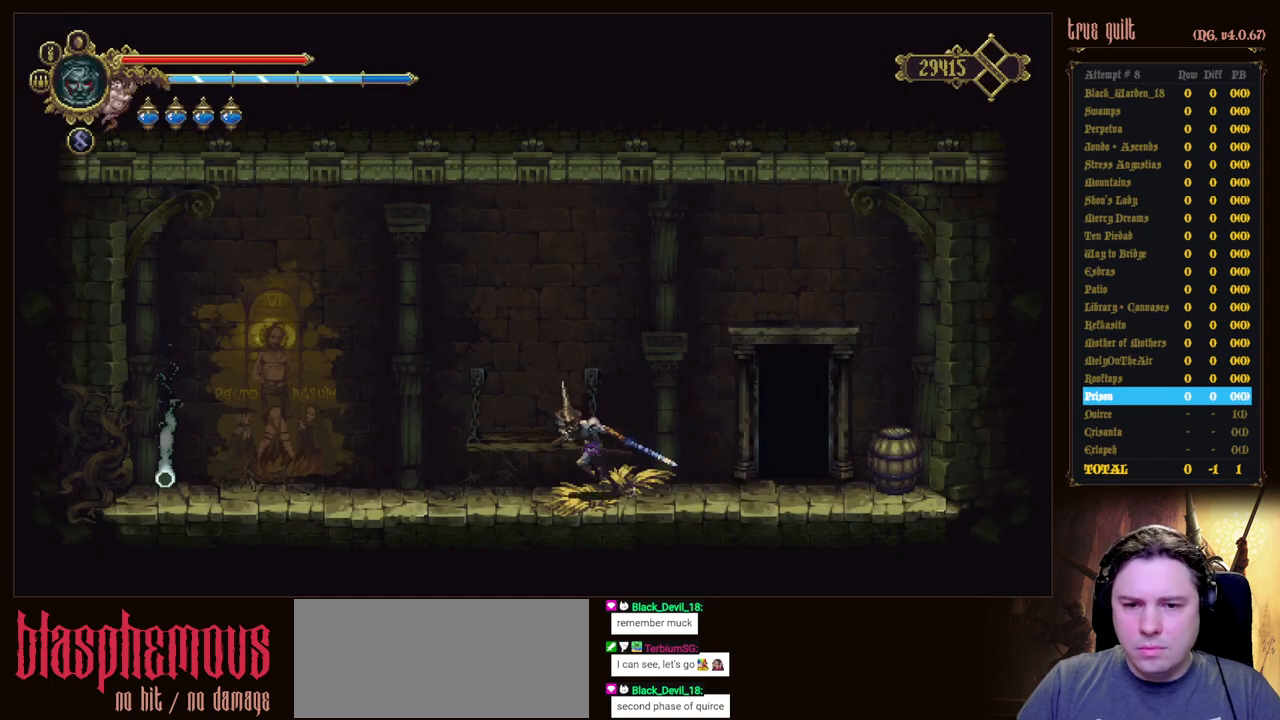
{"keys": ["jump", "left"], "events": [[200, "jump", "down"]]}
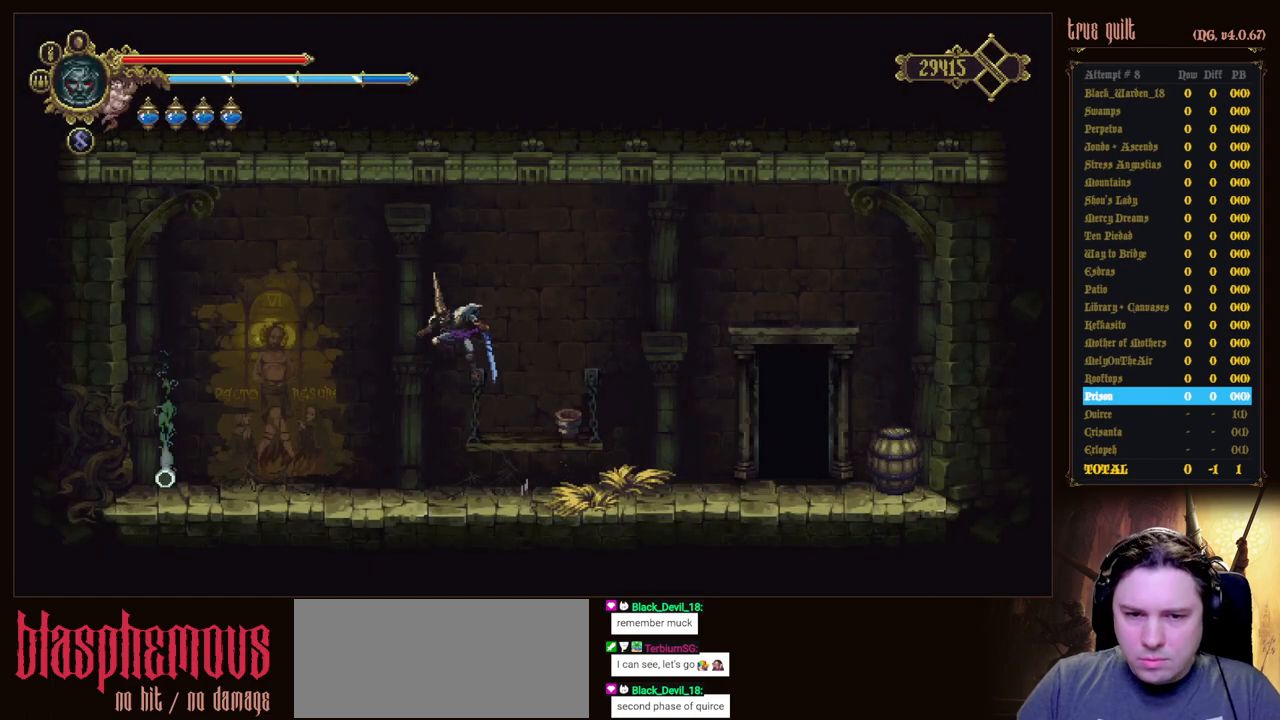
{"keys": ["attack", "down"], "events": [[167, "down", "down"], [250, "attack", "down"], [250, "jump", "up"], [250, "left", "up"]]}
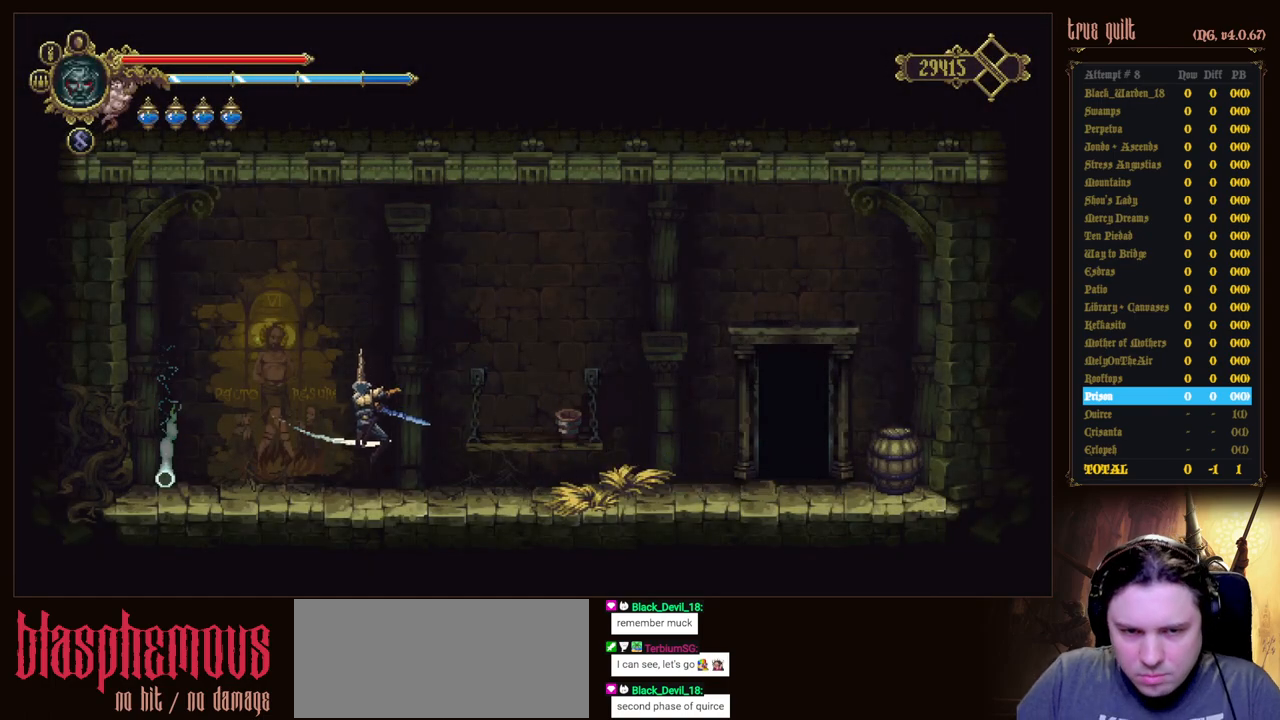
{"keys": ["attack", "down"], "events": []}
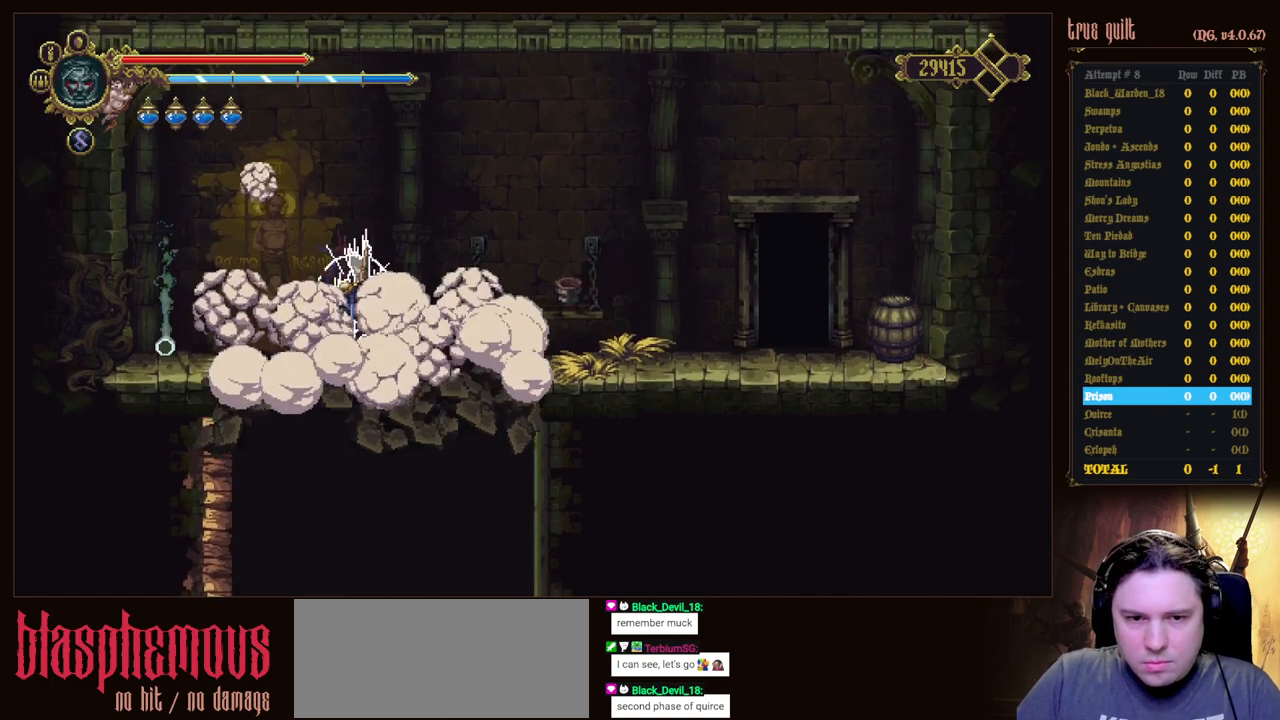
{"keys": ["attack", "down"], "events": []}
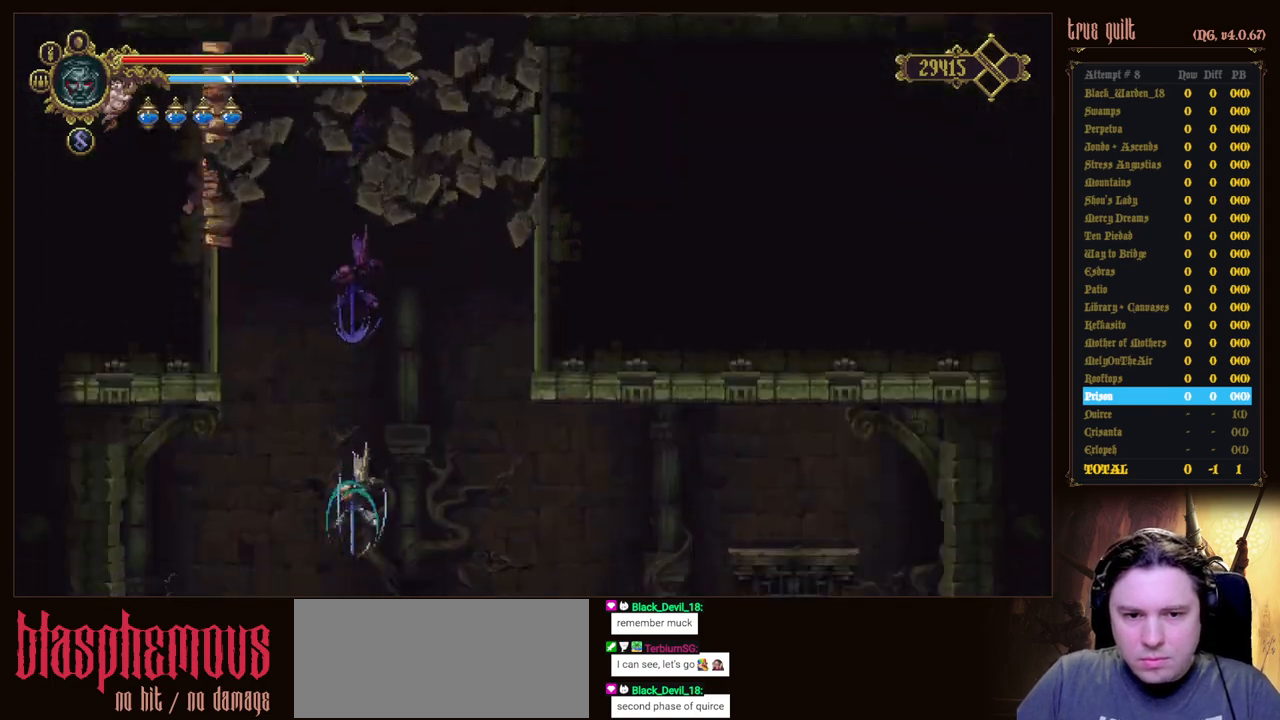
{"keys": ["left"], "events": [[450, "down", "up"], [450, "left", "down"], [483, "attack", "up"]]}
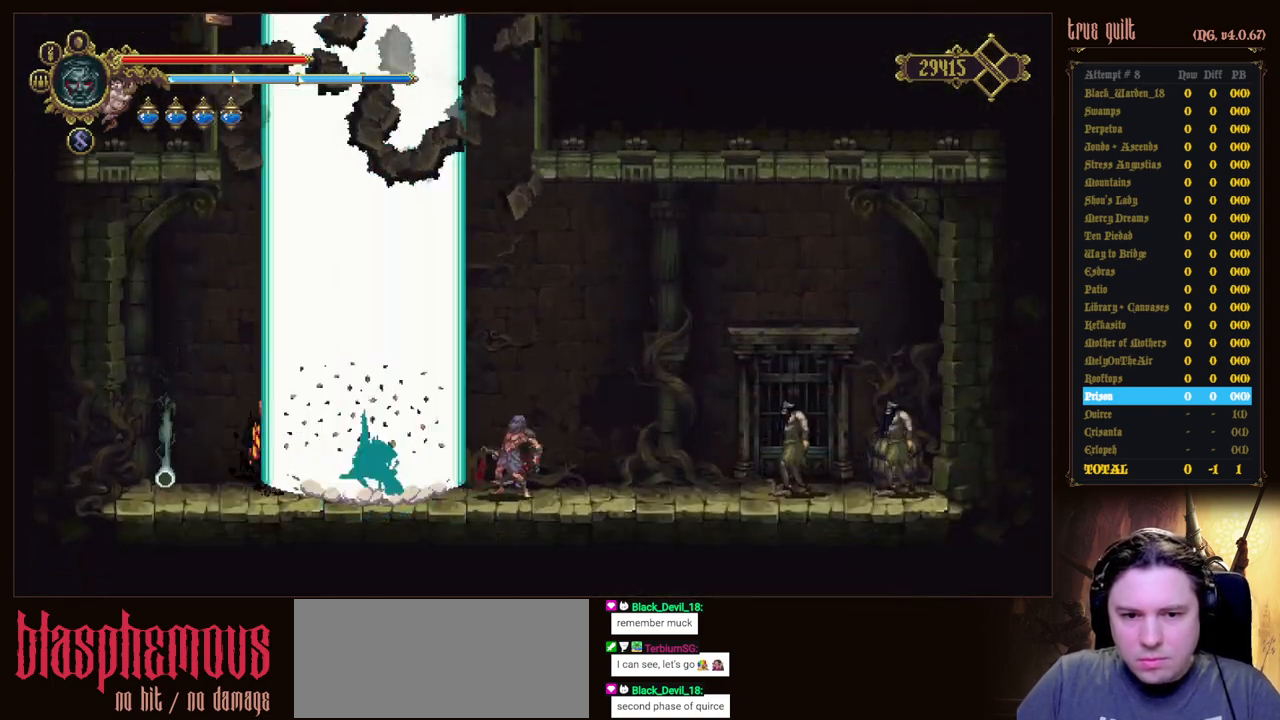
{"keys": ["dodge", "left"], "events": [[83, "dodge", "down"], [183, "dodge", "up"], [267, "dodge", "down"]]}
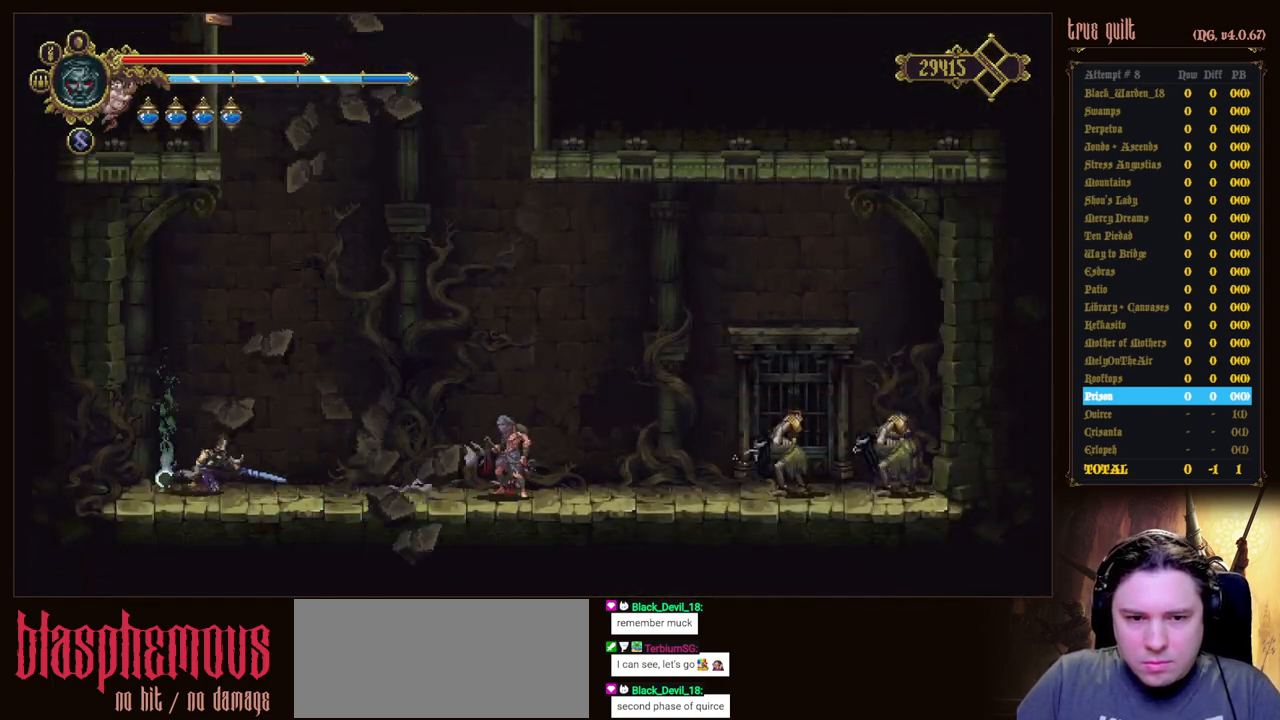
{"keys": ["prayer"], "events": [[100, "dodge", "up"], [100, "right", "down"], [150, "prayer", "down"], [200, "left", "up"], [283, "prayer", "up"], [383, "prayer", "down"], [383, "right", "up"]]}
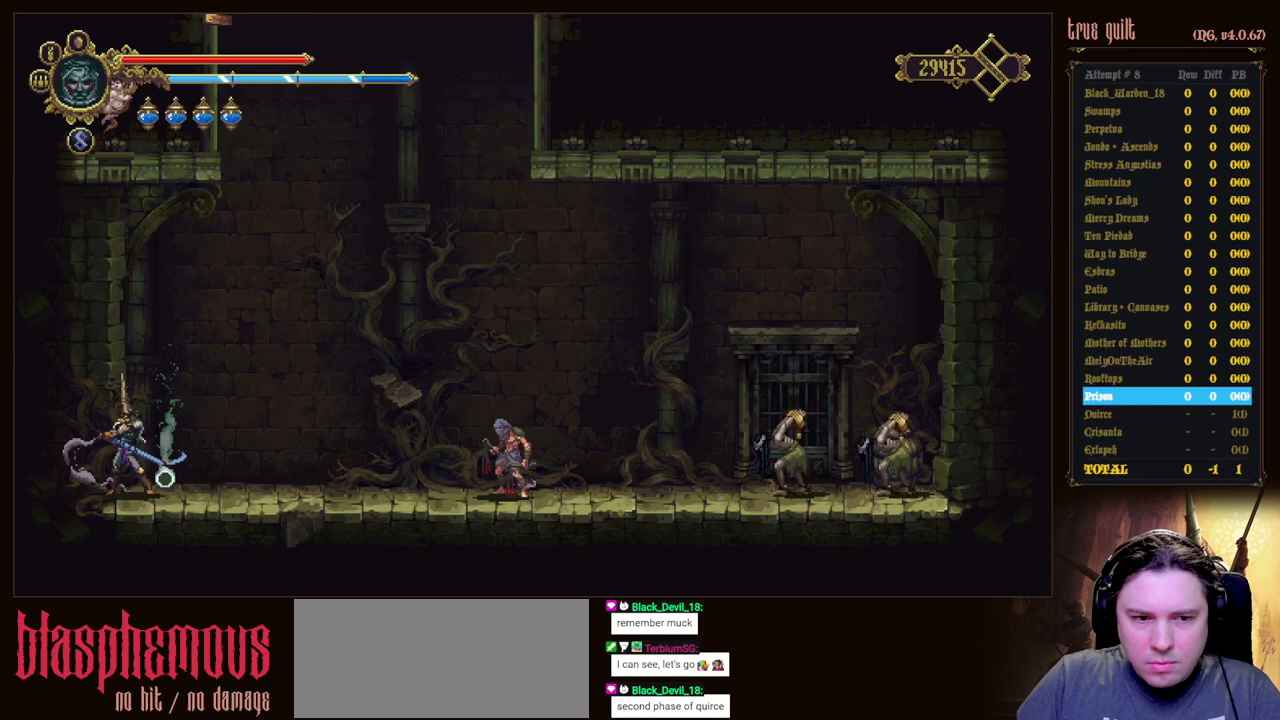
{"keys": ["right"], "events": [[17, "prayer", "up"], [250, "right", "down"]]}
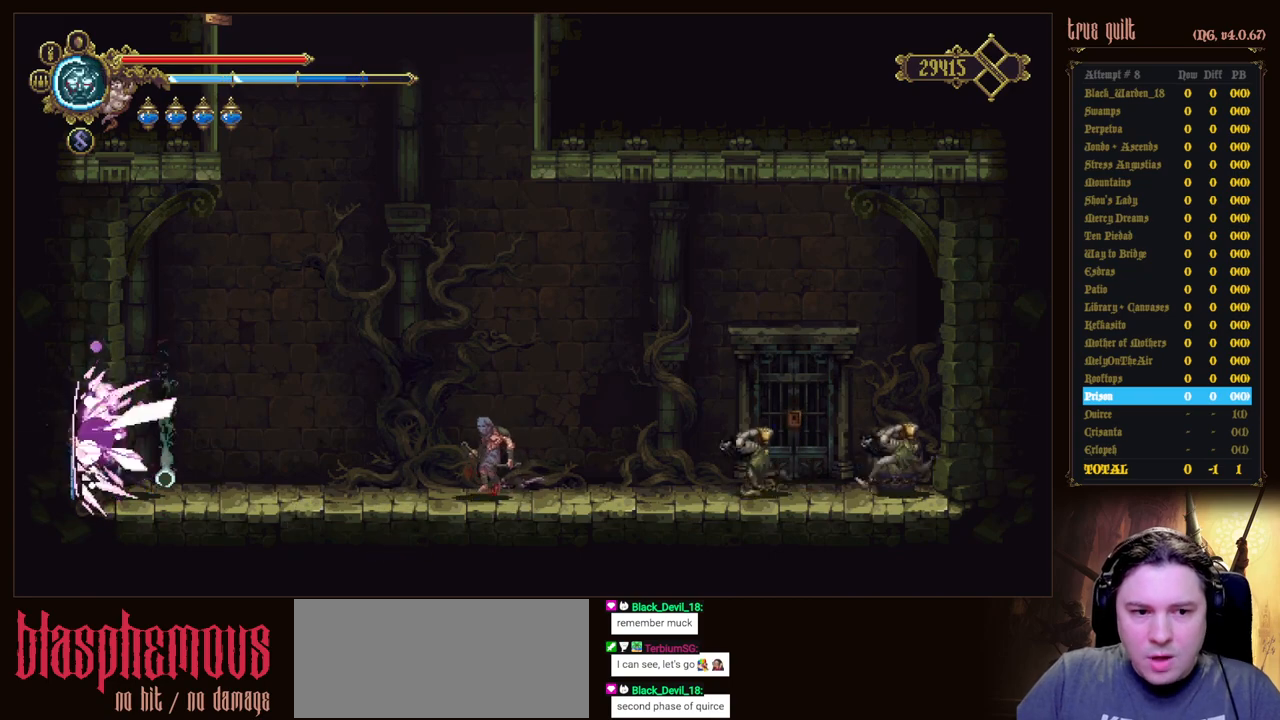
{"keys": ["right"], "events": [[233, "right", "up"], [317, "prayer", "down"], [317, "right", "down"], [467, "prayer", "up"]]}
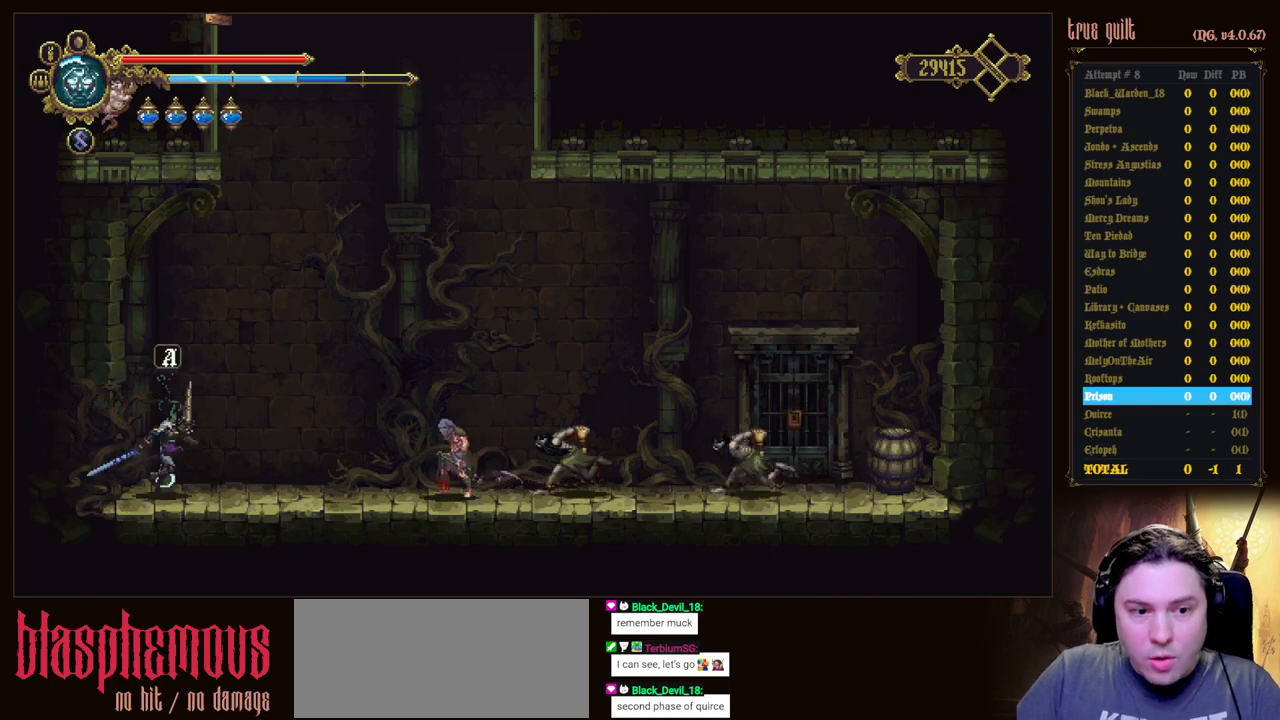
{"keys": ["prayer"], "events": [[17, "prayer", "down"], [100, "prayer", "up"], [150, "prayer", "down"], [200, "right", "up"], [283, "prayer", "up"], [333, "prayer", "down"], [433, "prayer", "up"], [467, "prayer", "down"]]}
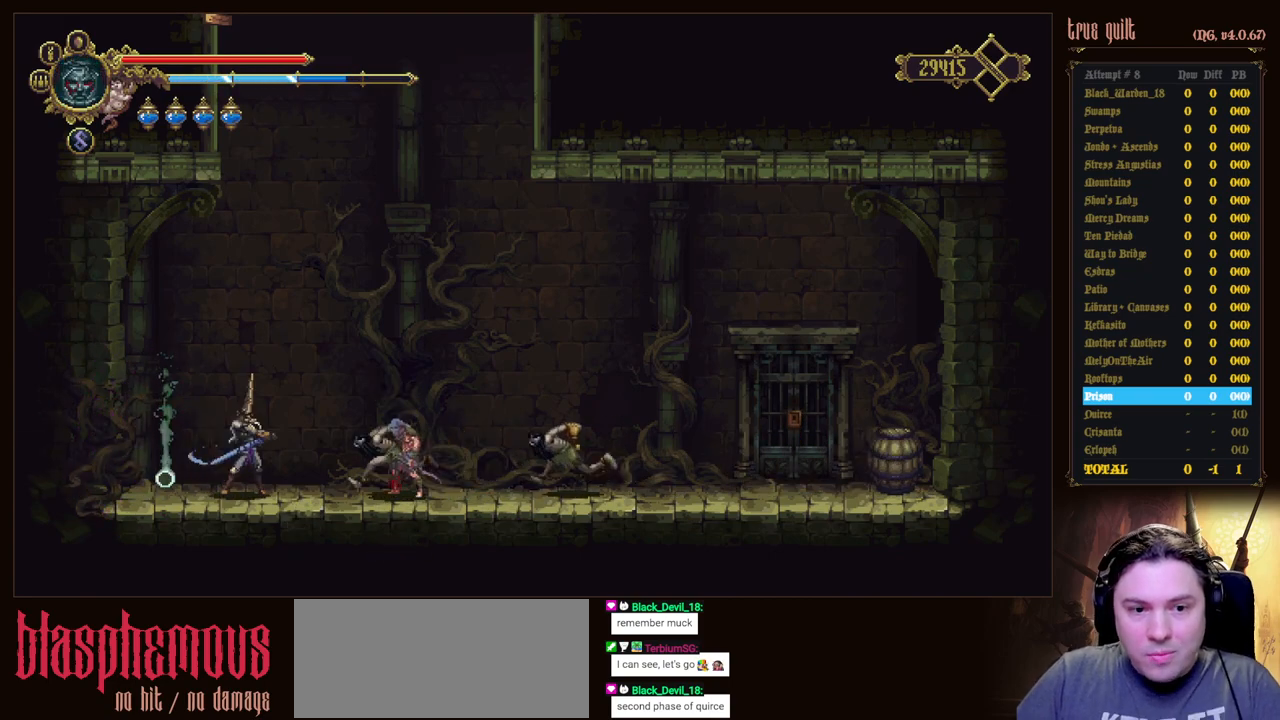
{"keys": [], "events": [[67, "prayer", "up"]]}
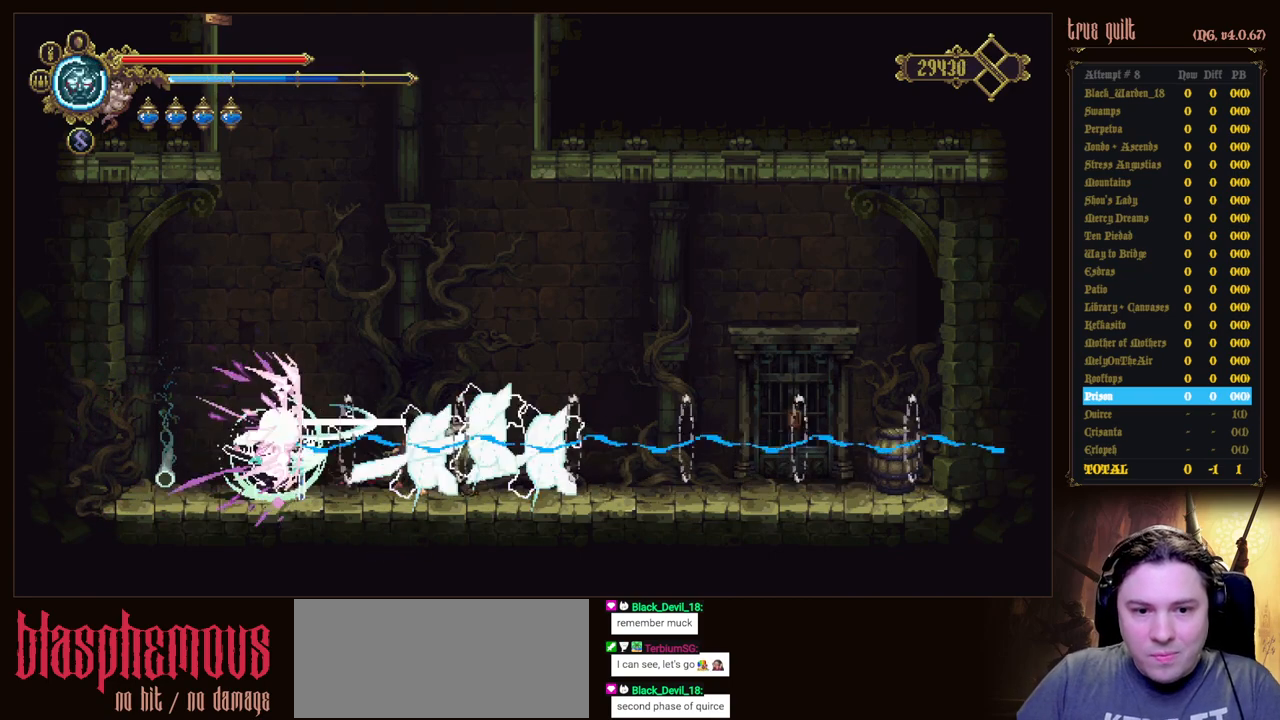
{"keys": [], "events": []}
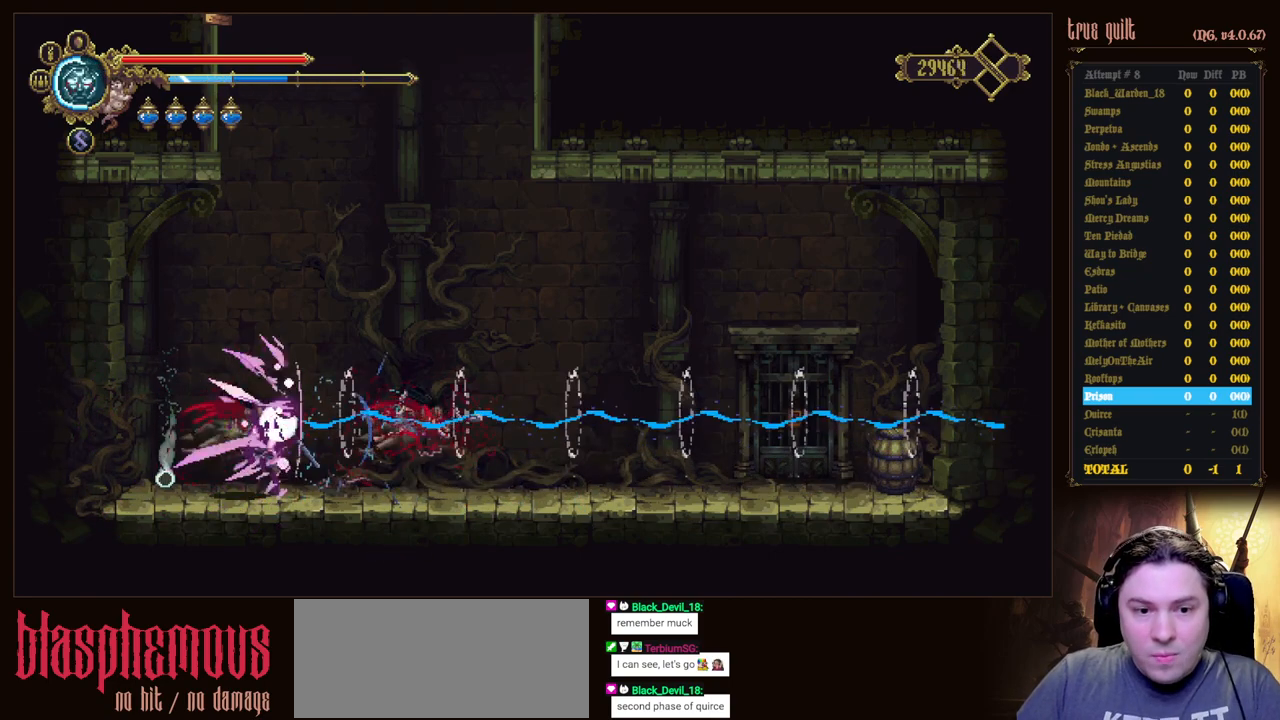
{"keys": [], "events": []}
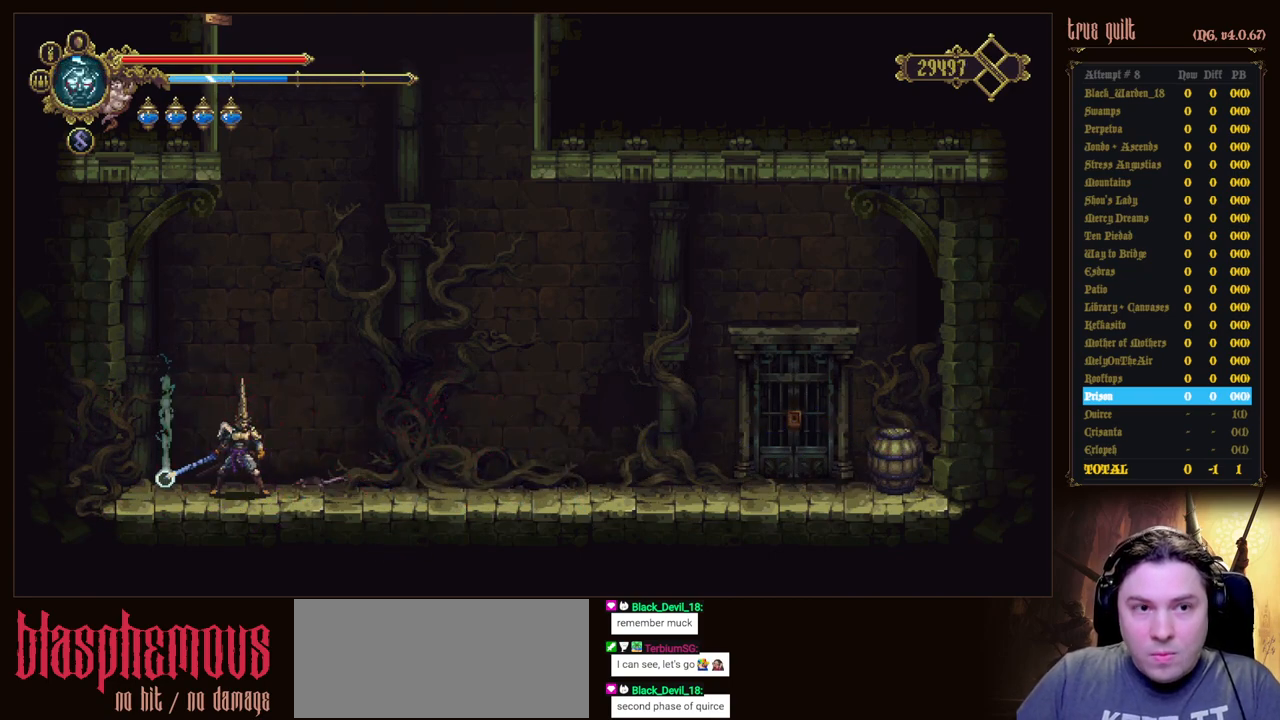
{"keys": [], "events": [[300, "left", "down"], [500, "left", "up"]]}
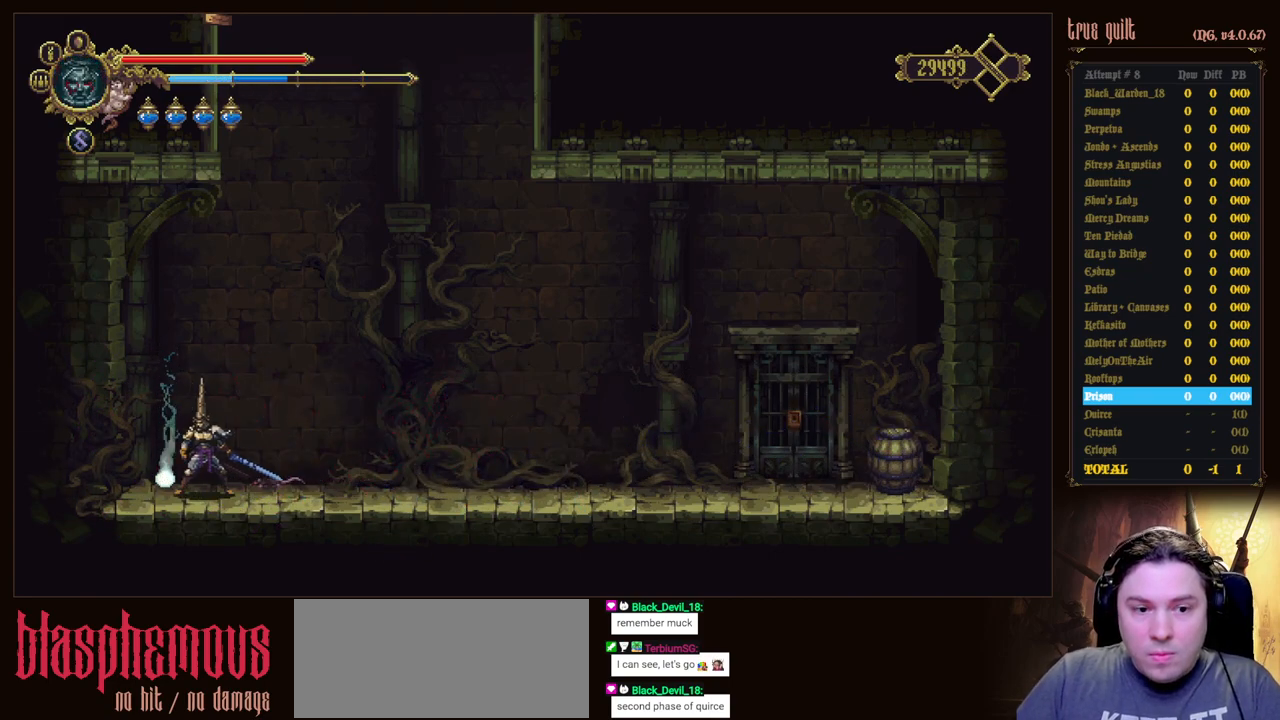
{"keys": [], "events": [[183, "interact", "down"], [317, "interact", "up"], [367, "interact", "down"], [467, "interact", "up"]]}